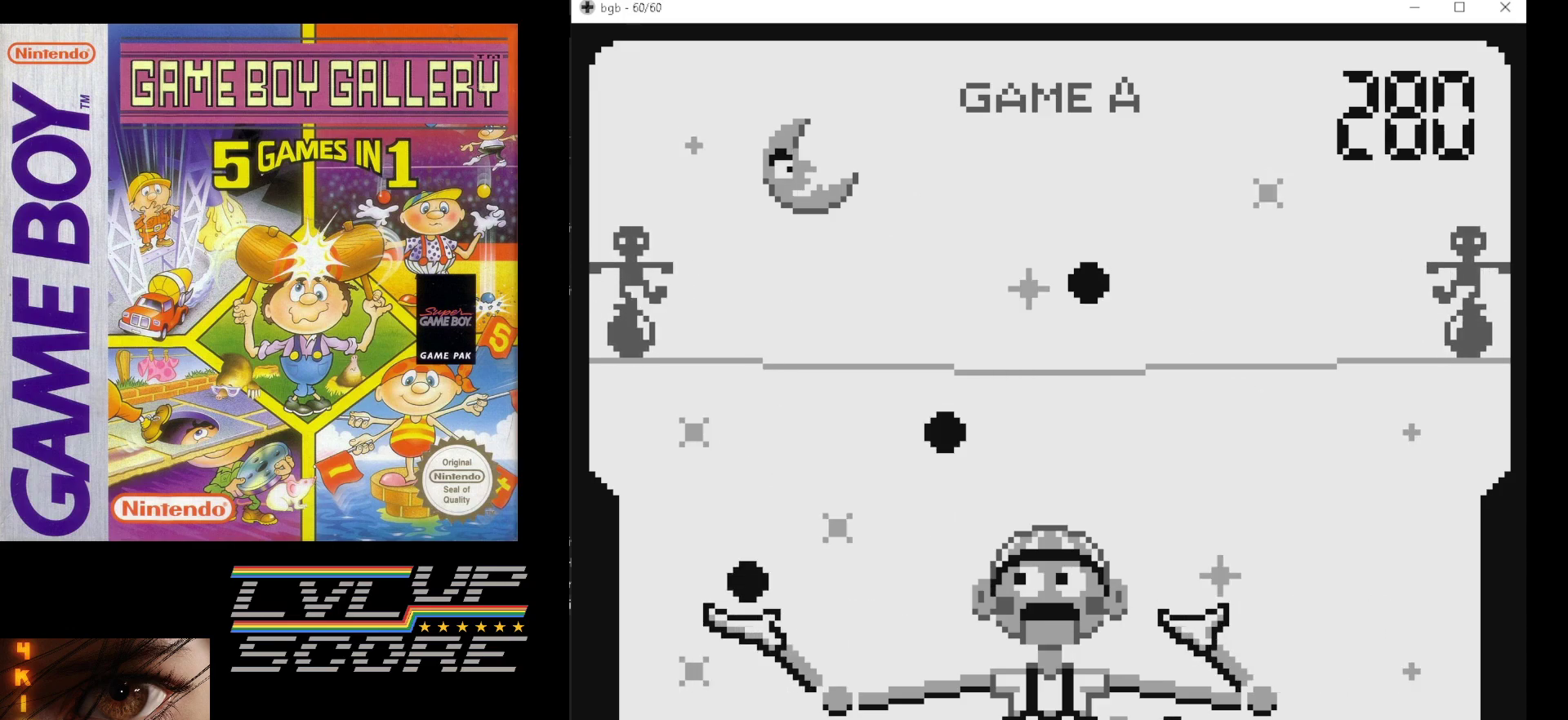
Gameplay with a controller (Nintendo layout); each line is a JSON object with the inputs held at the frame after it. "events" lists button and stick changes between this image and that frame as [ms after this image, input, new state], when the widget could be followed in between. Not read: L3 R3.
{"buttons": [], "events": []}
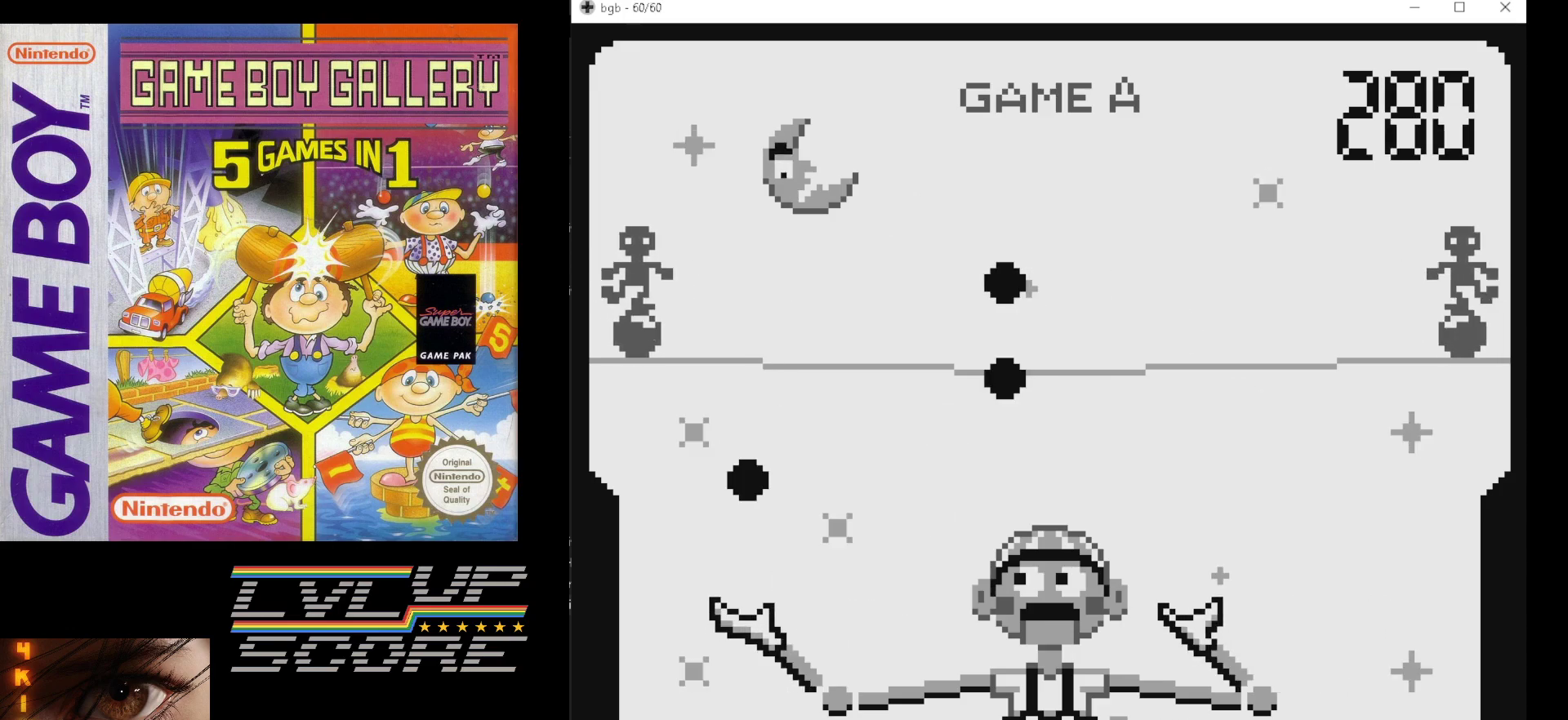
{"buttons": [], "events": [[100, "DPAD_RIGHT", "down"], [183, "DPAD_RIGHT", "up"]]}
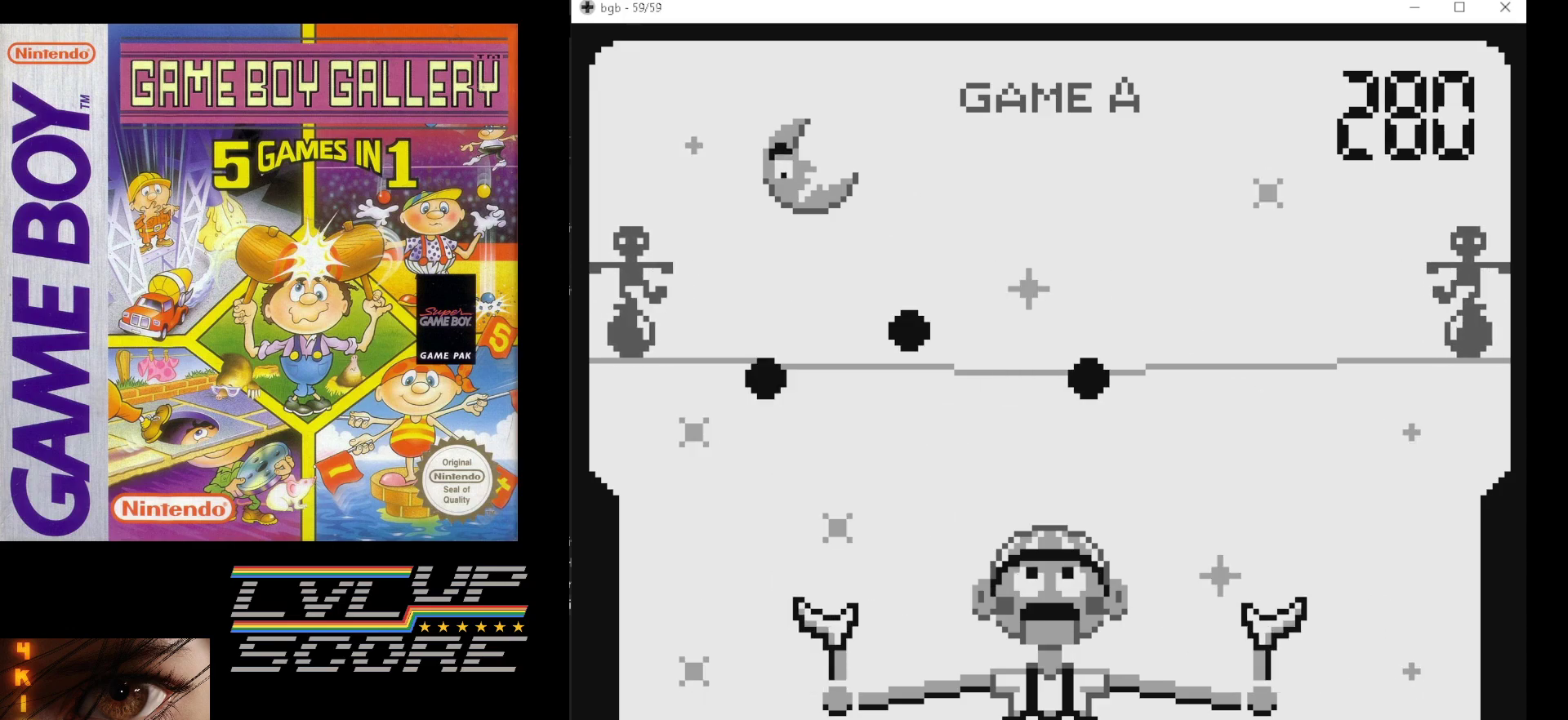
{"buttons": [], "events": [[117, "DPAD_LEFT", "down"], [183, "DPAD_LEFT", "up"]]}
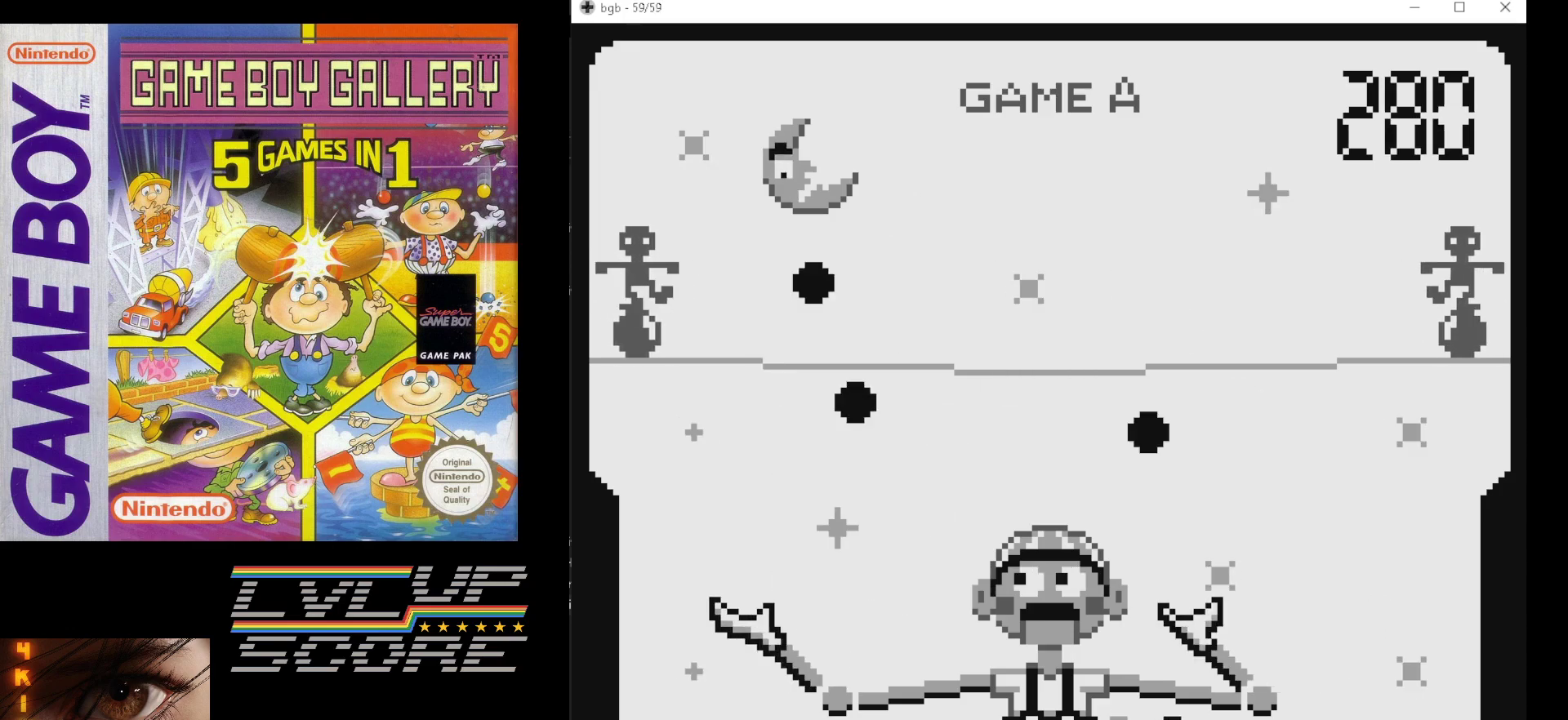
{"buttons": [], "events": [[117, "DPAD_RIGHT", "down"], [200, "DPAD_RIGHT", "up"]]}
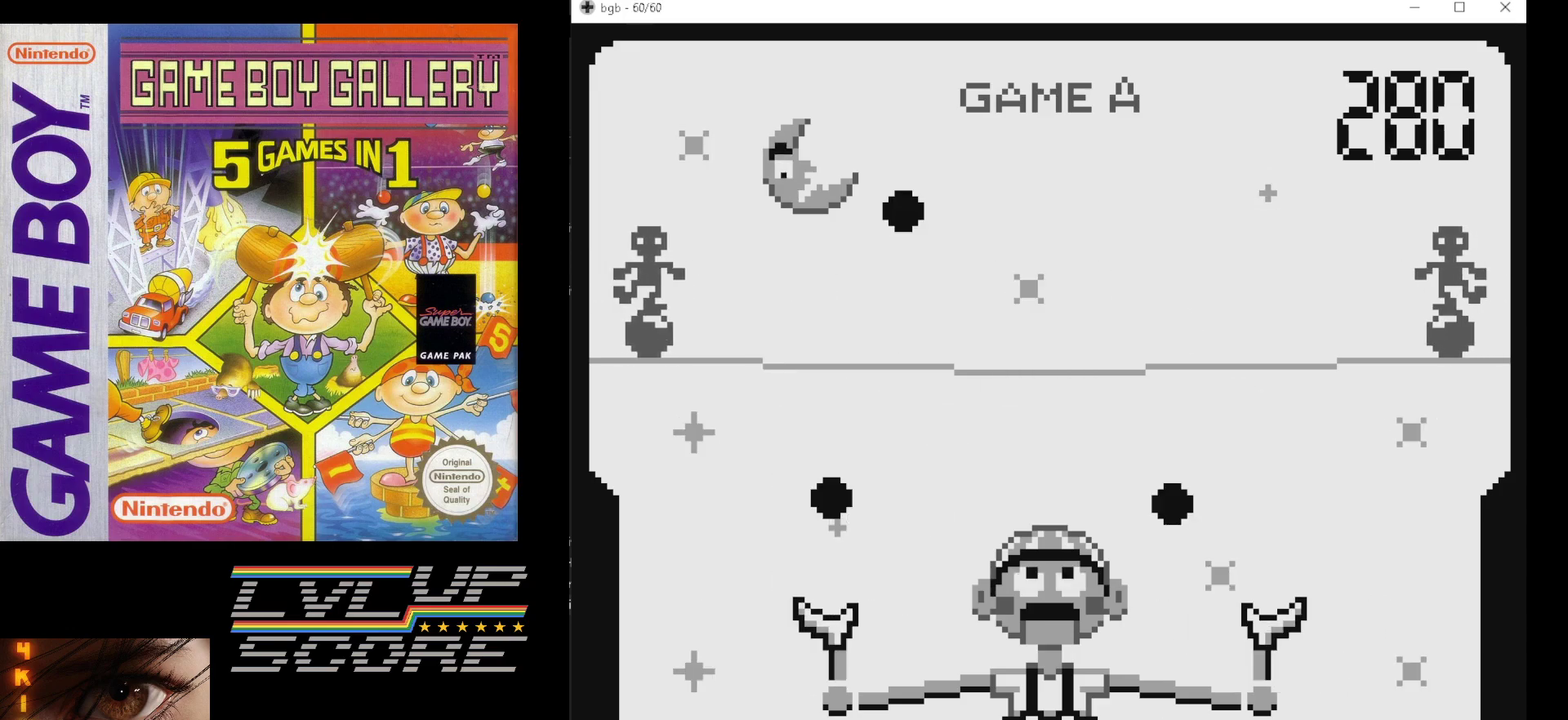
{"buttons": ["DPAD_LEFT"], "events": [[450, "DPAD_LEFT", "down"]]}
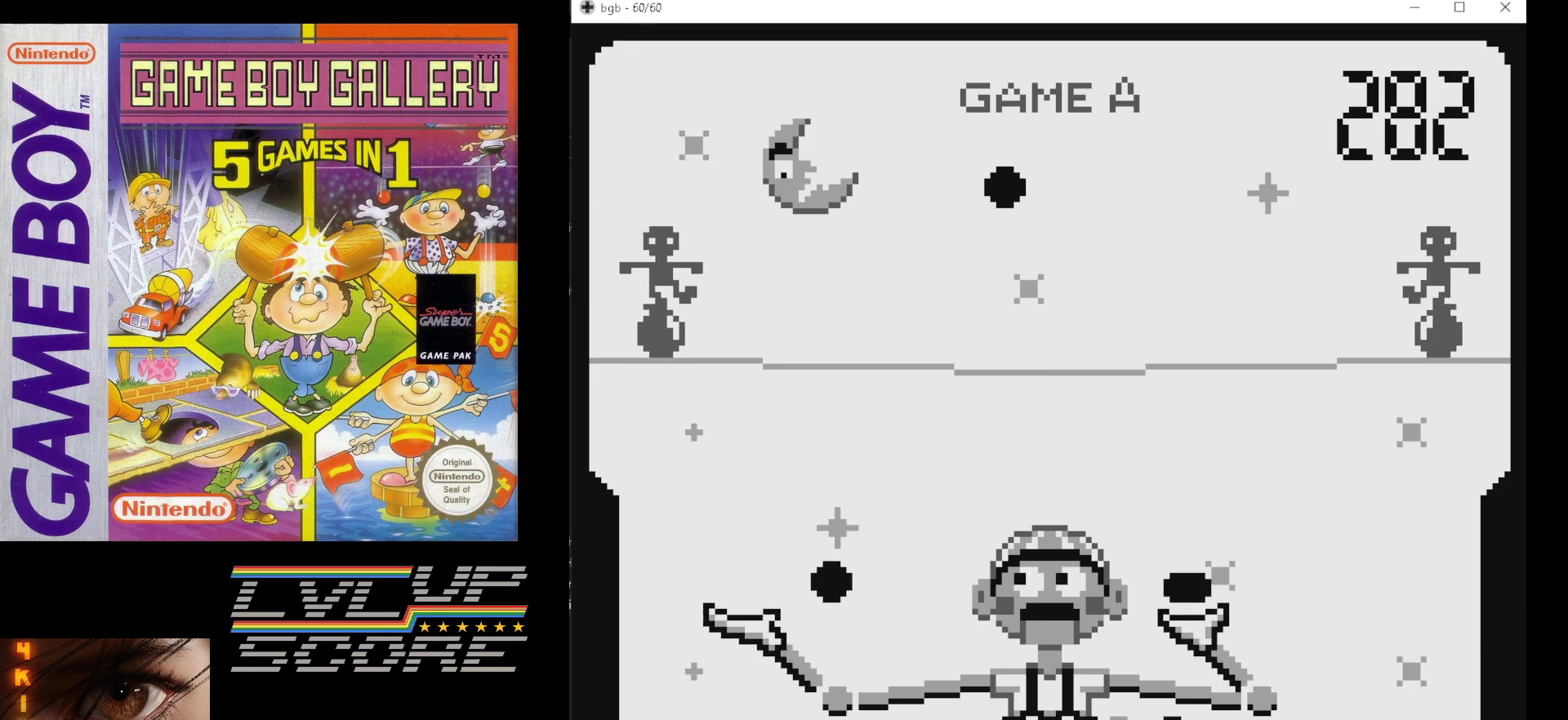
{"buttons": [], "events": [[83, "DPAD_LEFT", "up"]]}
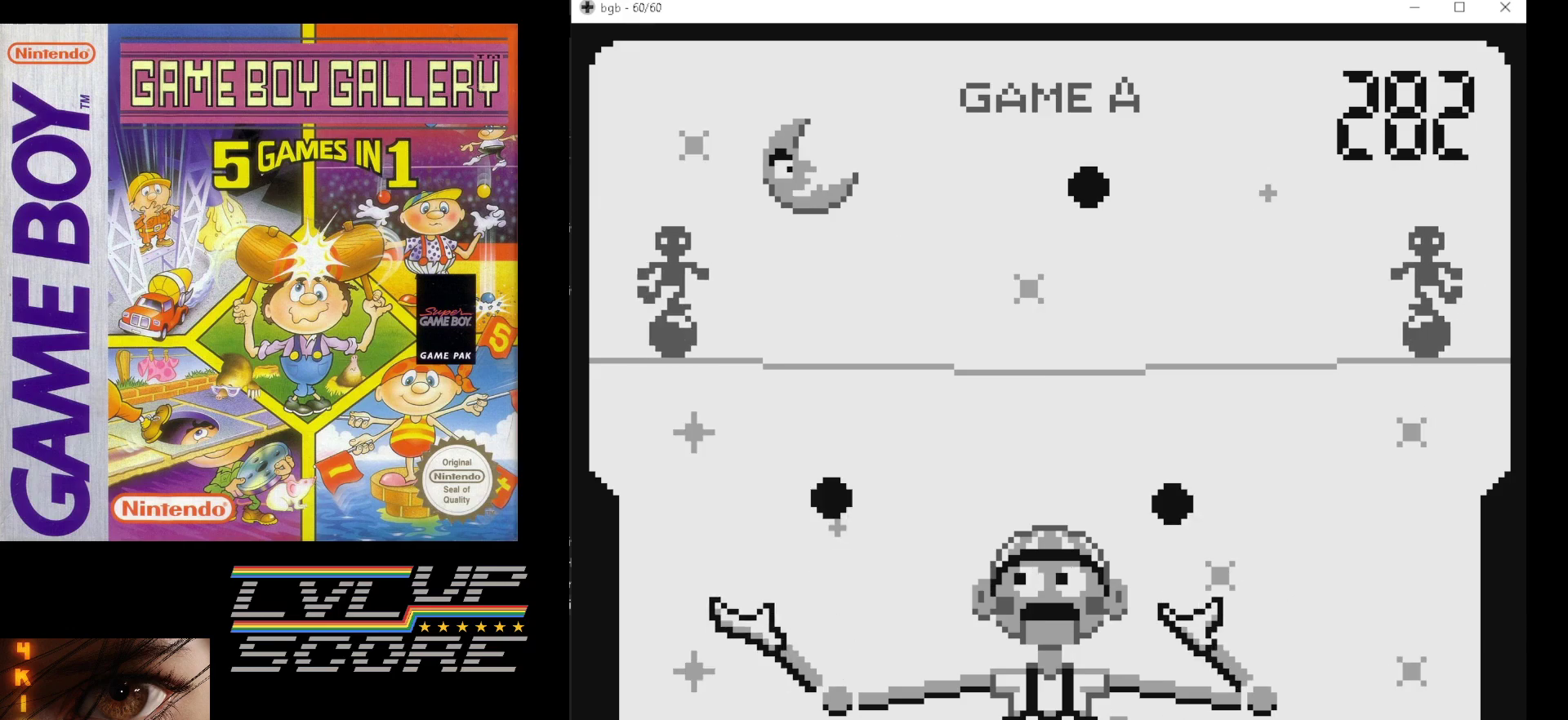
{"buttons": [], "events": []}
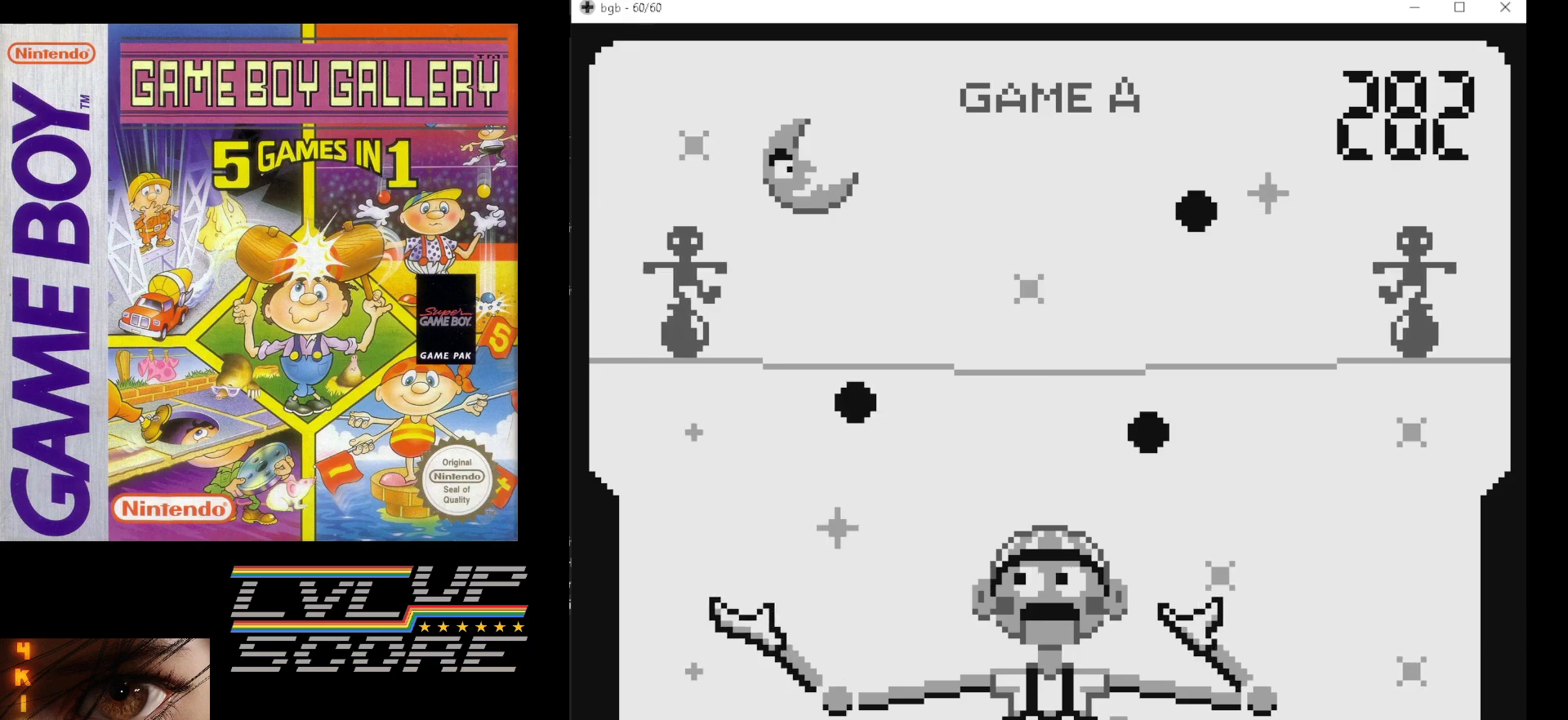
{"buttons": [], "events": [[150, "DPAD_RIGHT", "down"], [250, "DPAD_RIGHT", "up"]]}
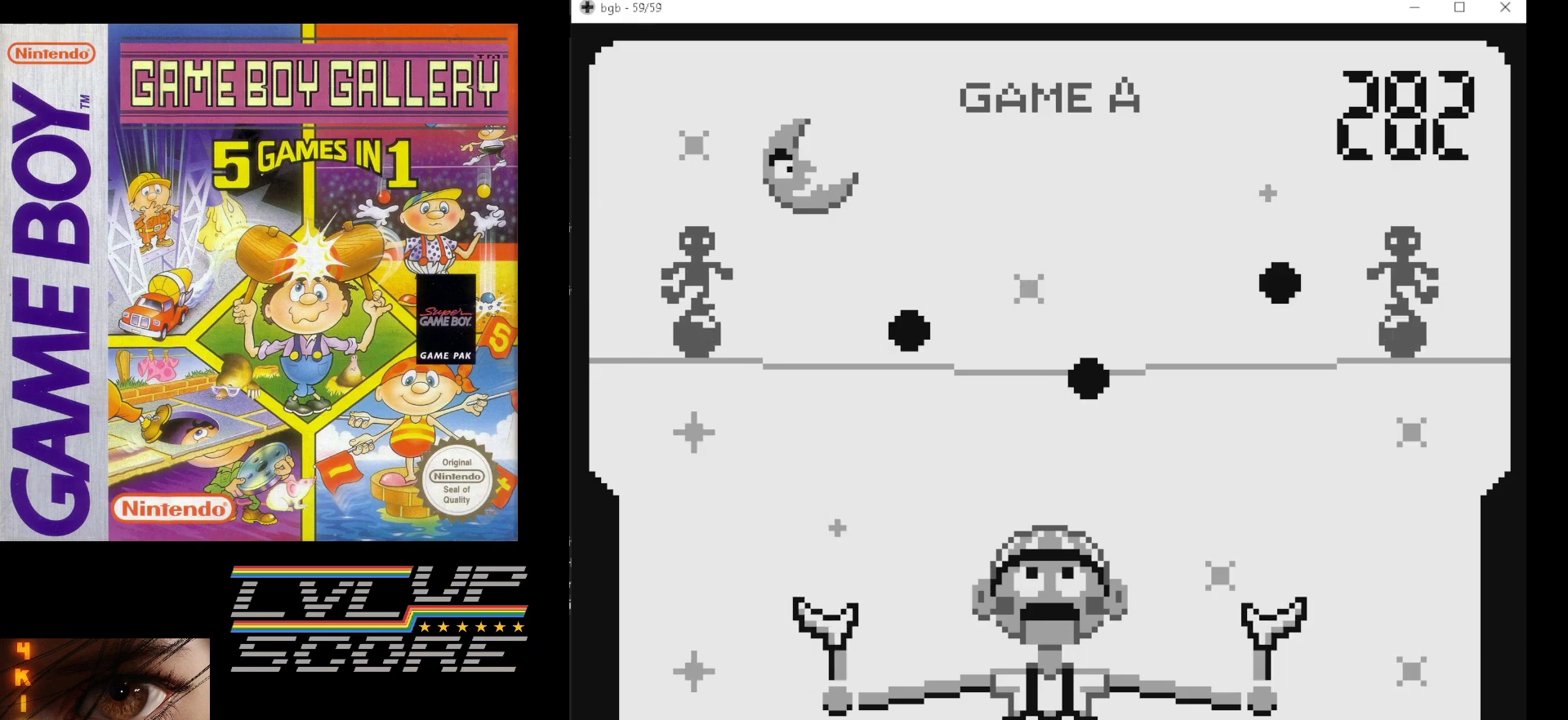
{"buttons": [], "events": []}
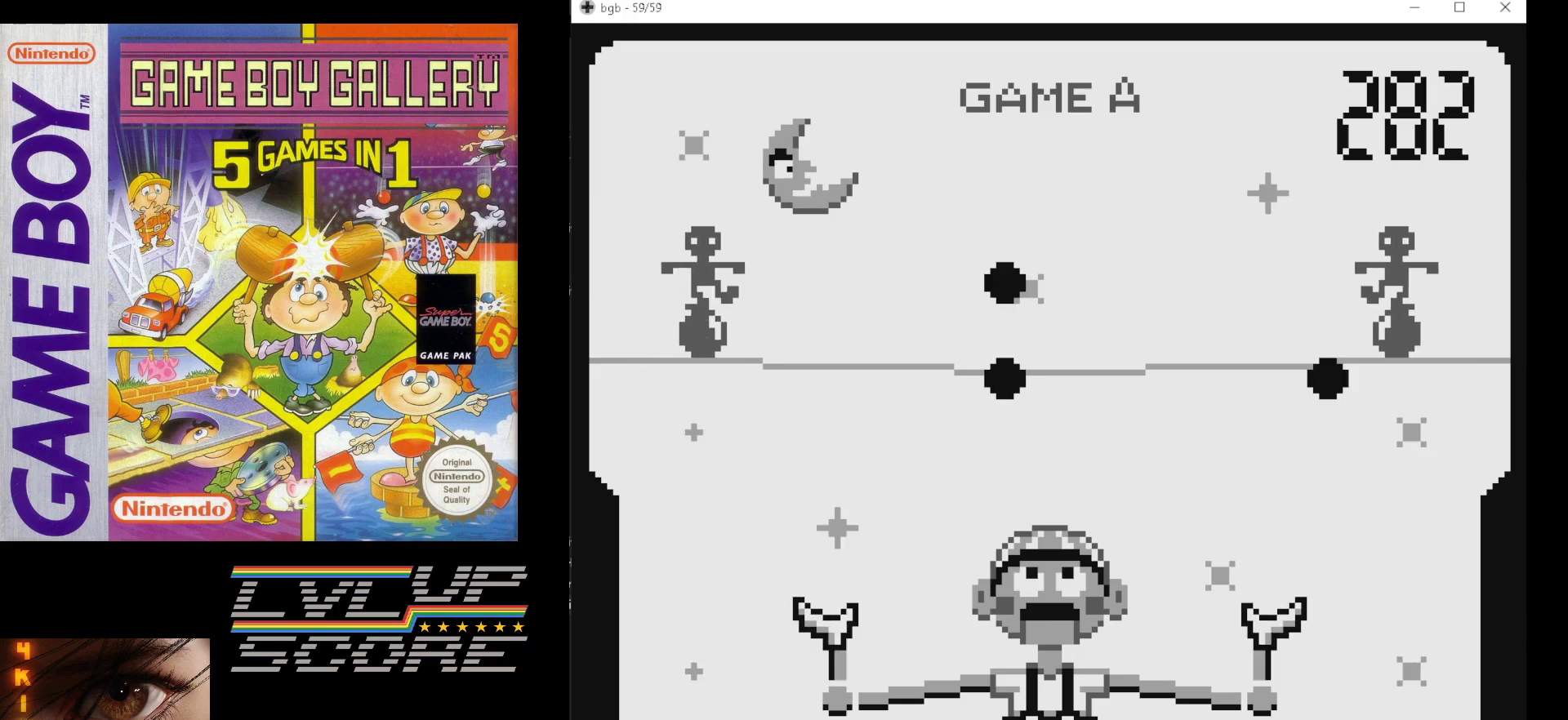
{"buttons": [], "events": [[150, "DPAD_RIGHT", "down"], [250, "DPAD_RIGHT", "up"]]}
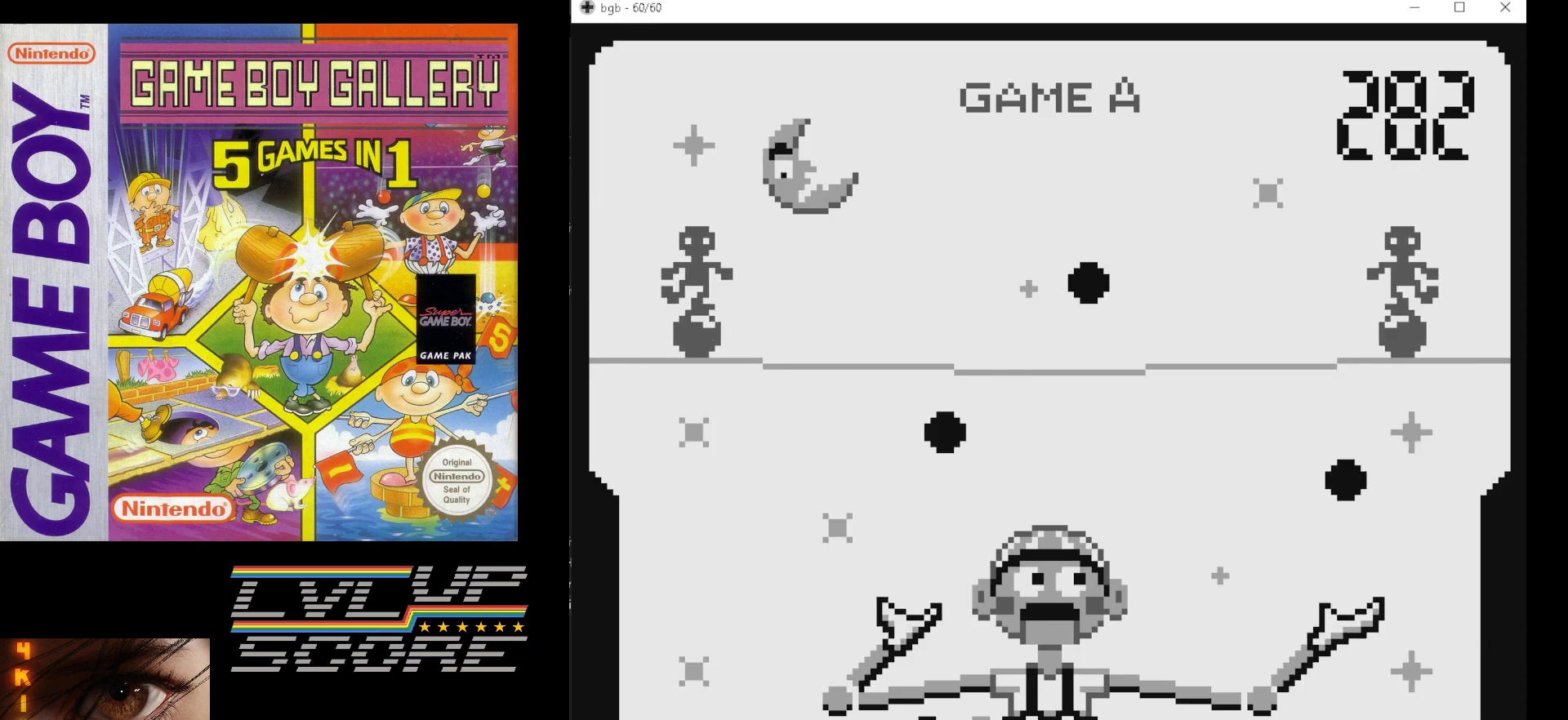
{"buttons": [], "events": []}
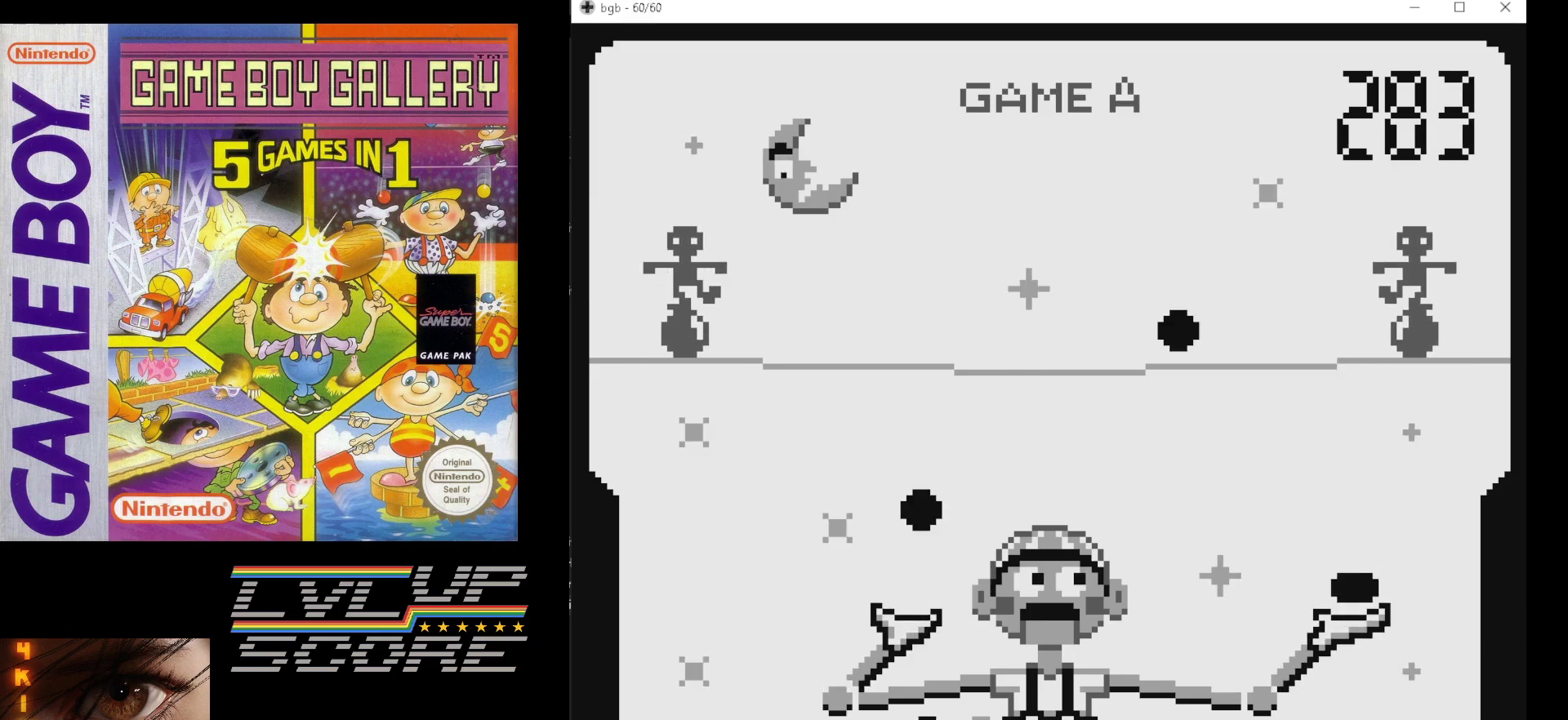
{"buttons": [], "events": []}
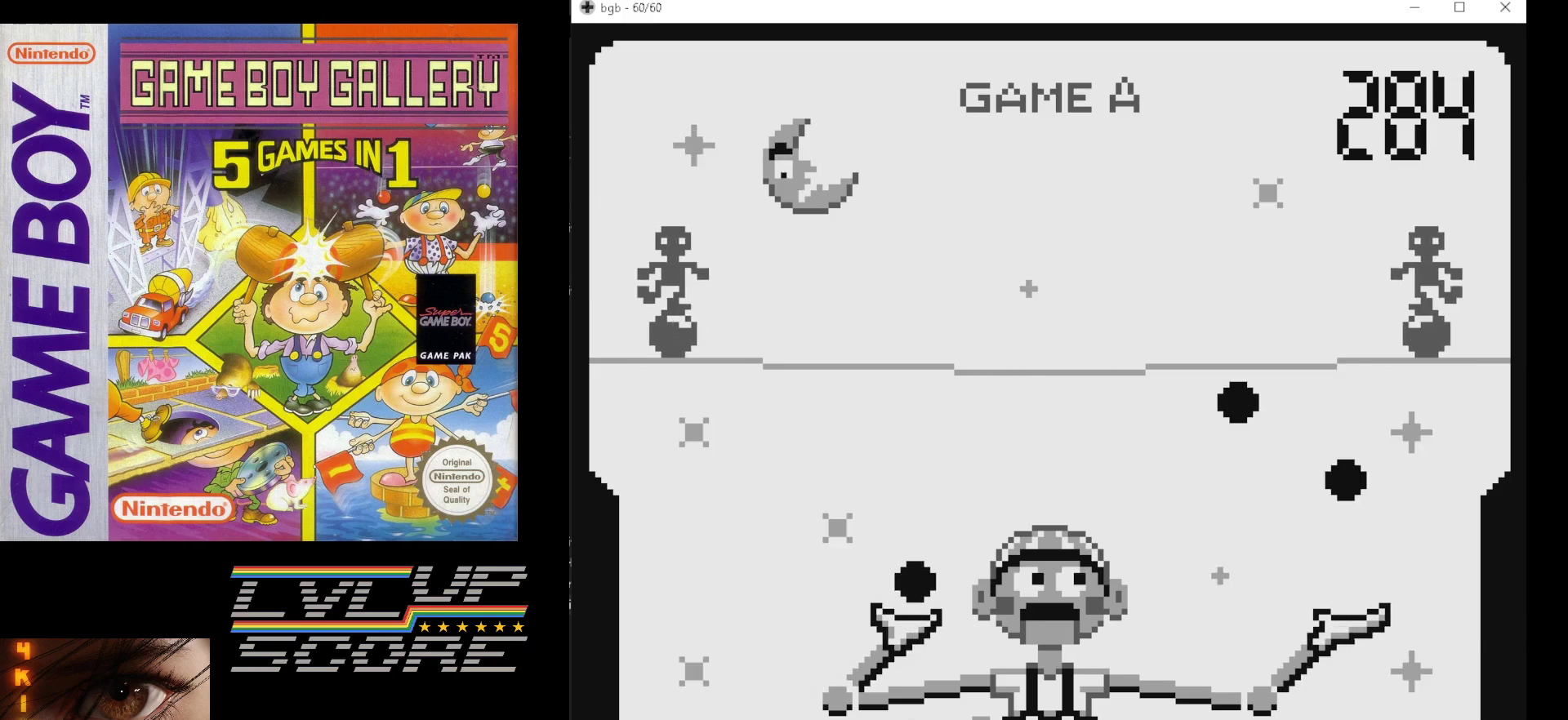
{"buttons": [], "events": [[133, "DPAD_LEFT", "down"], [217, "DPAD_LEFT", "up"]]}
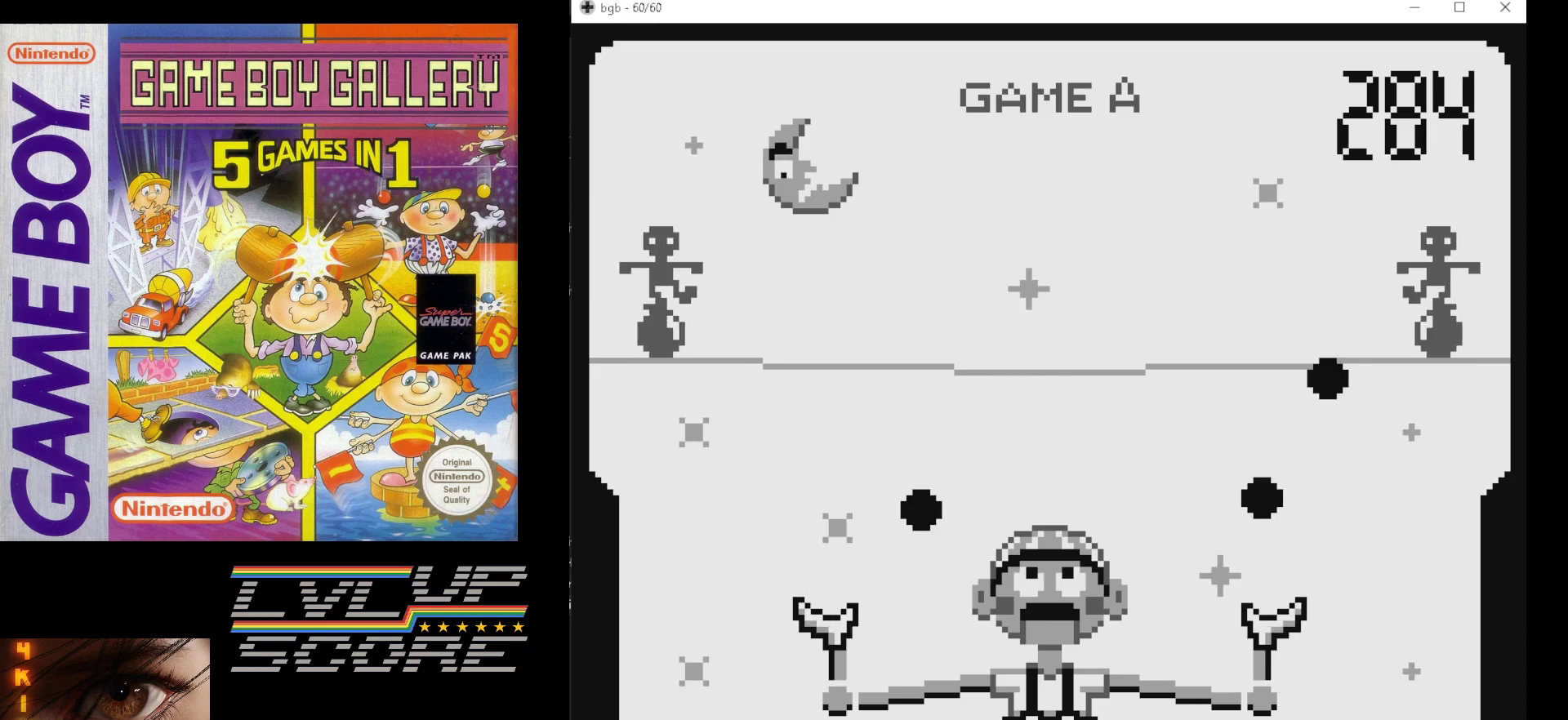
{"buttons": [], "events": []}
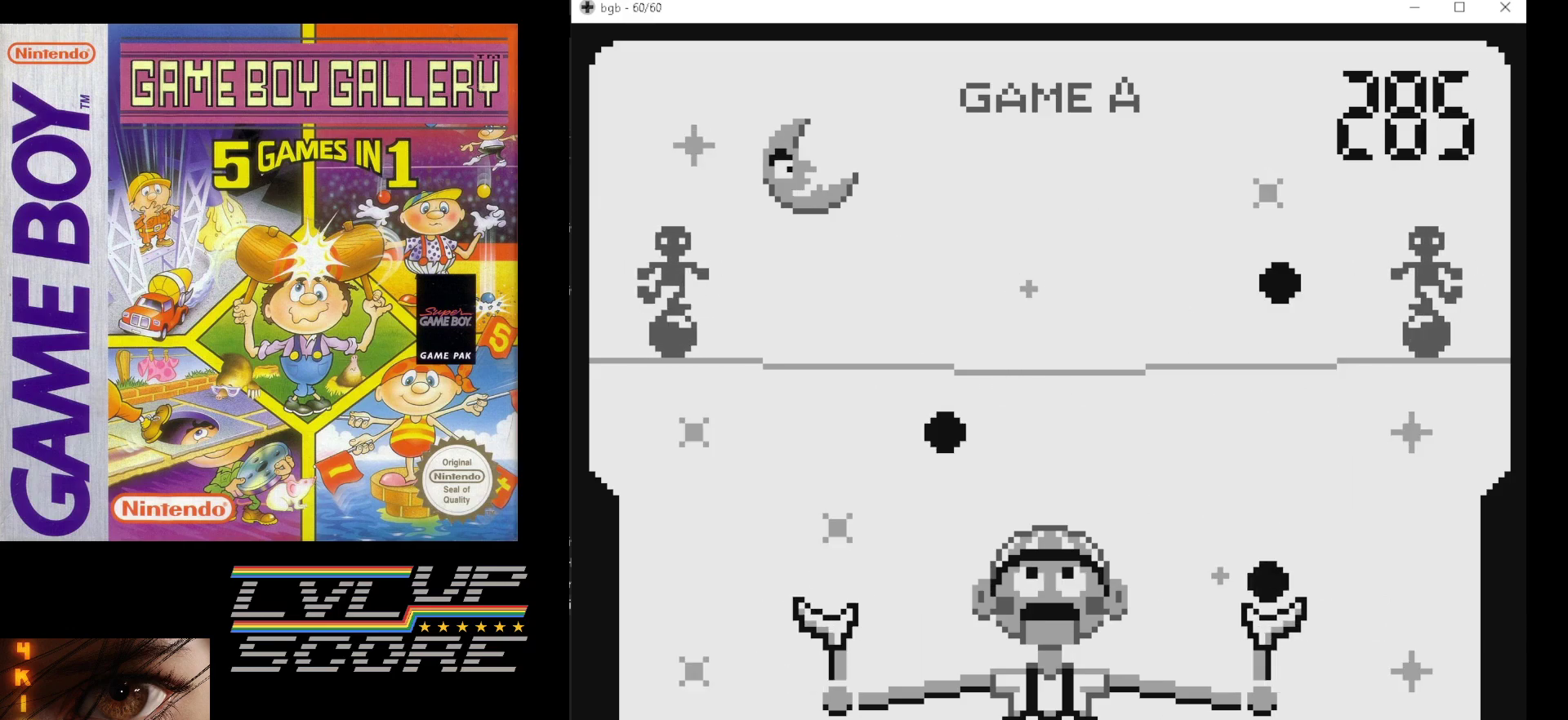
{"buttons": [], "events": []}
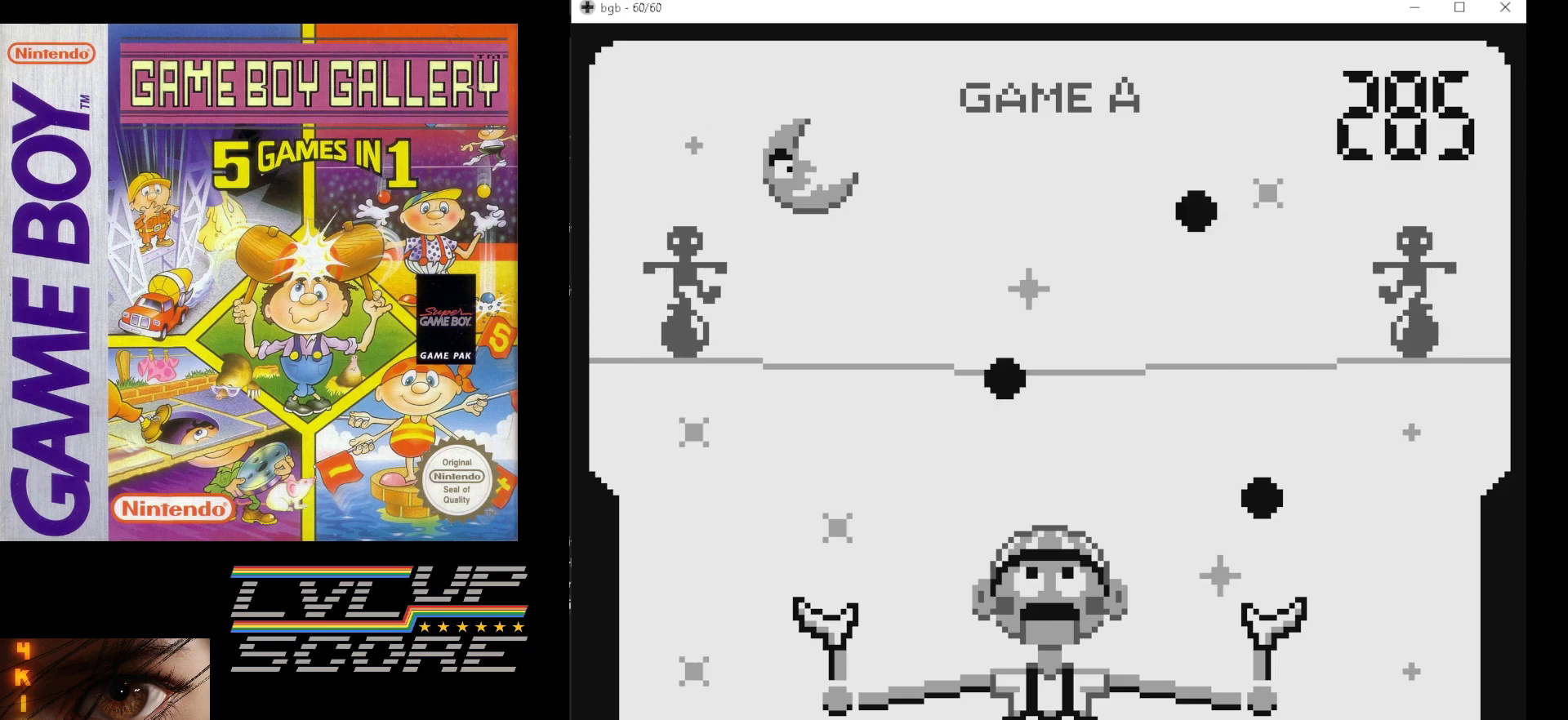
{"buttons": [], "events": []}
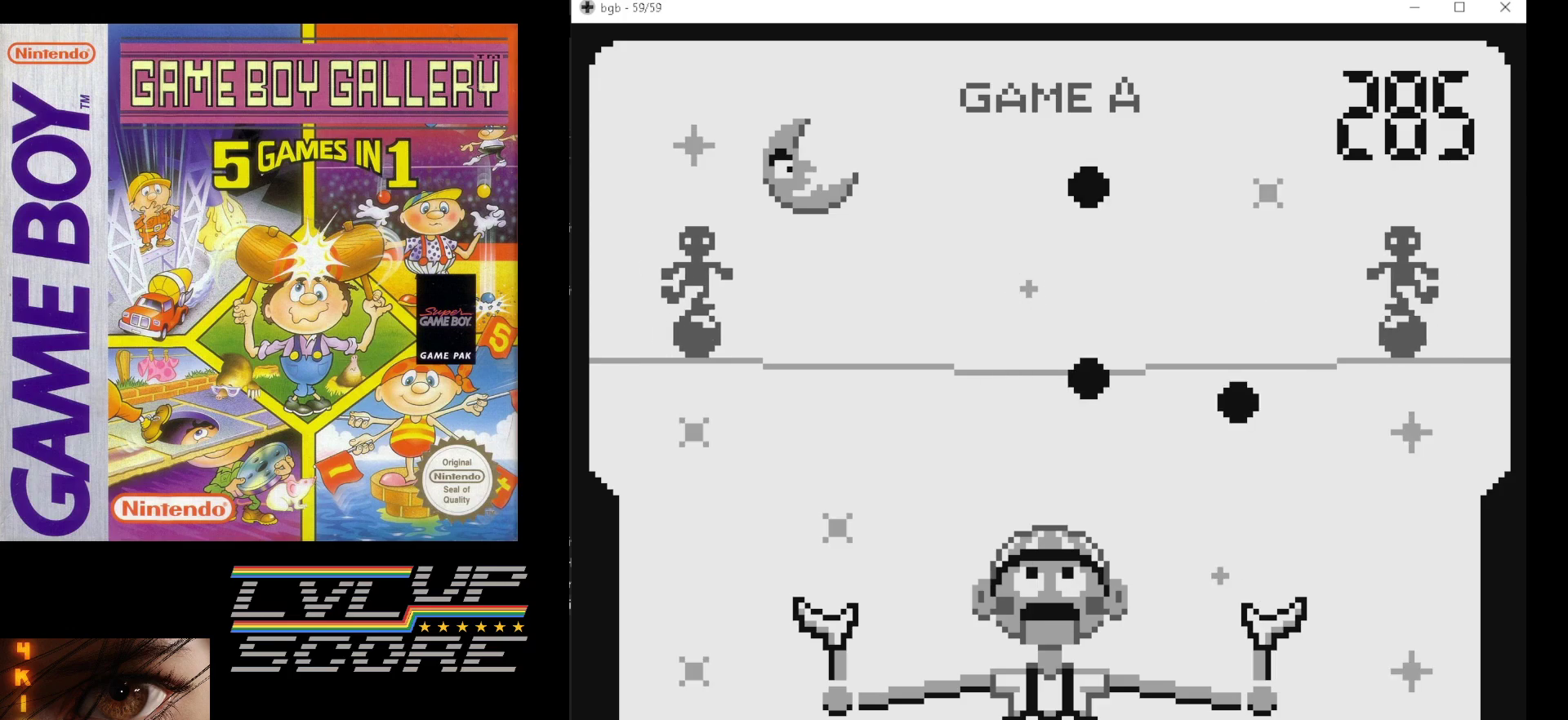
{"buttons": [], "events": [[83, "DPAD_LEFT", "down"], [183, "DPAD_LEFT", "up"]]}
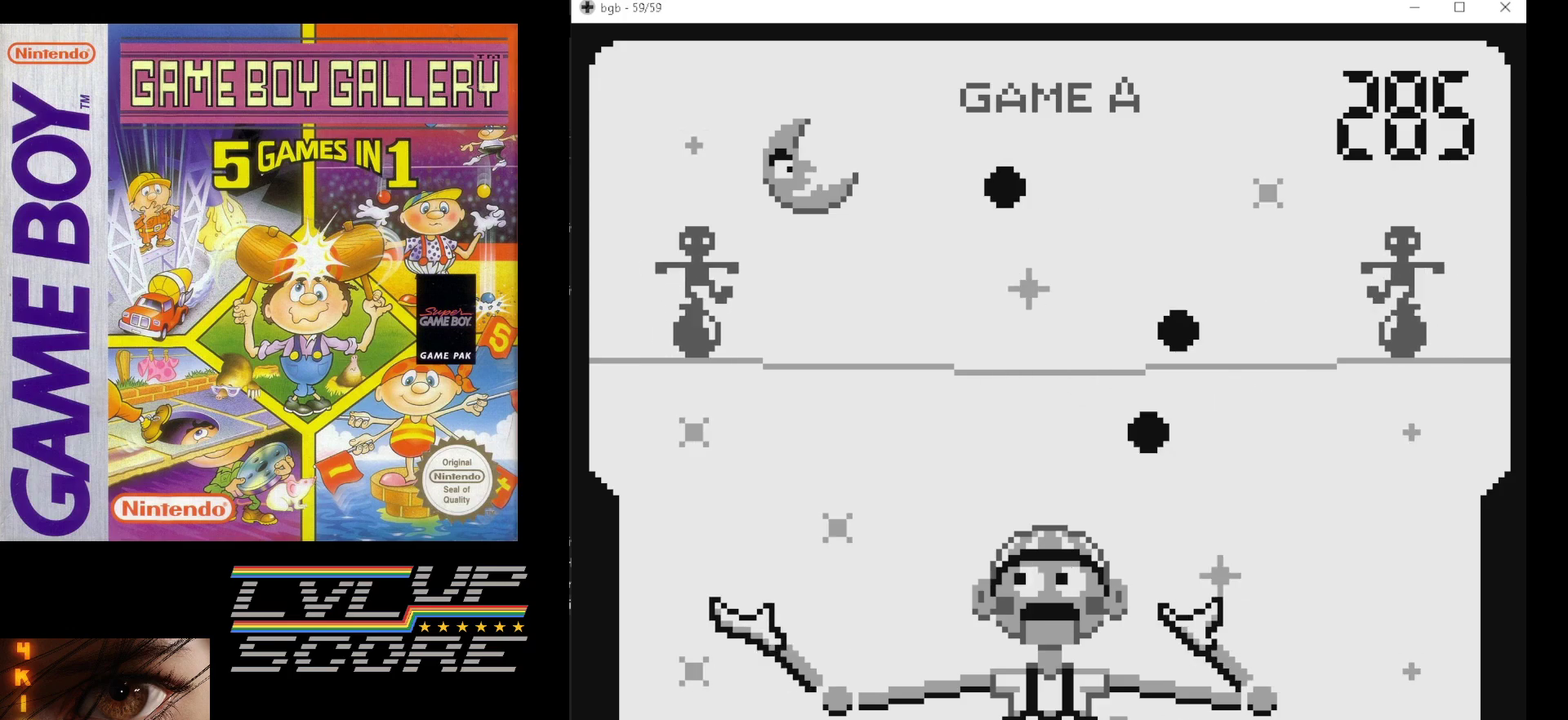
{"buttons": [], "events": []}
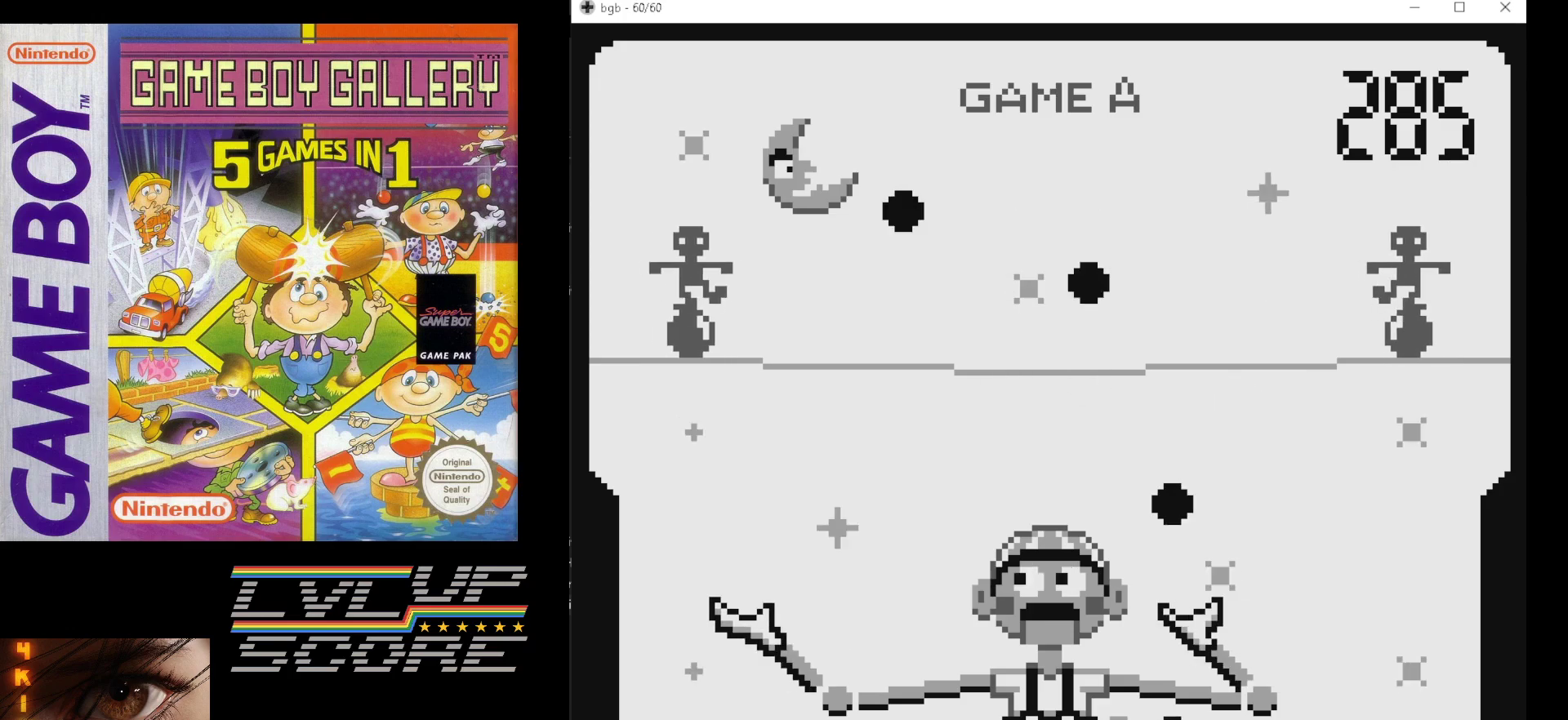
{"buttons": [], "events": []}
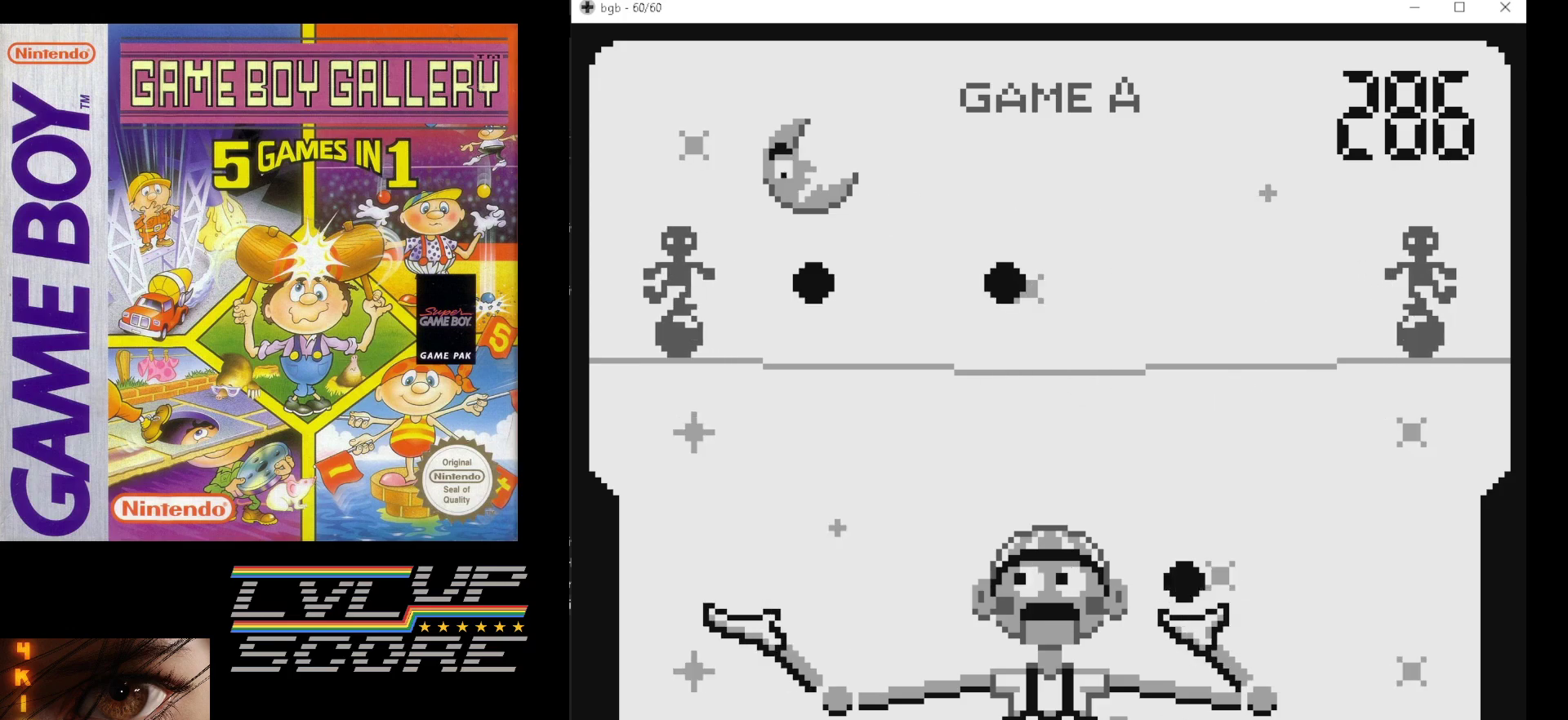
{"buttons": [], "events": []}
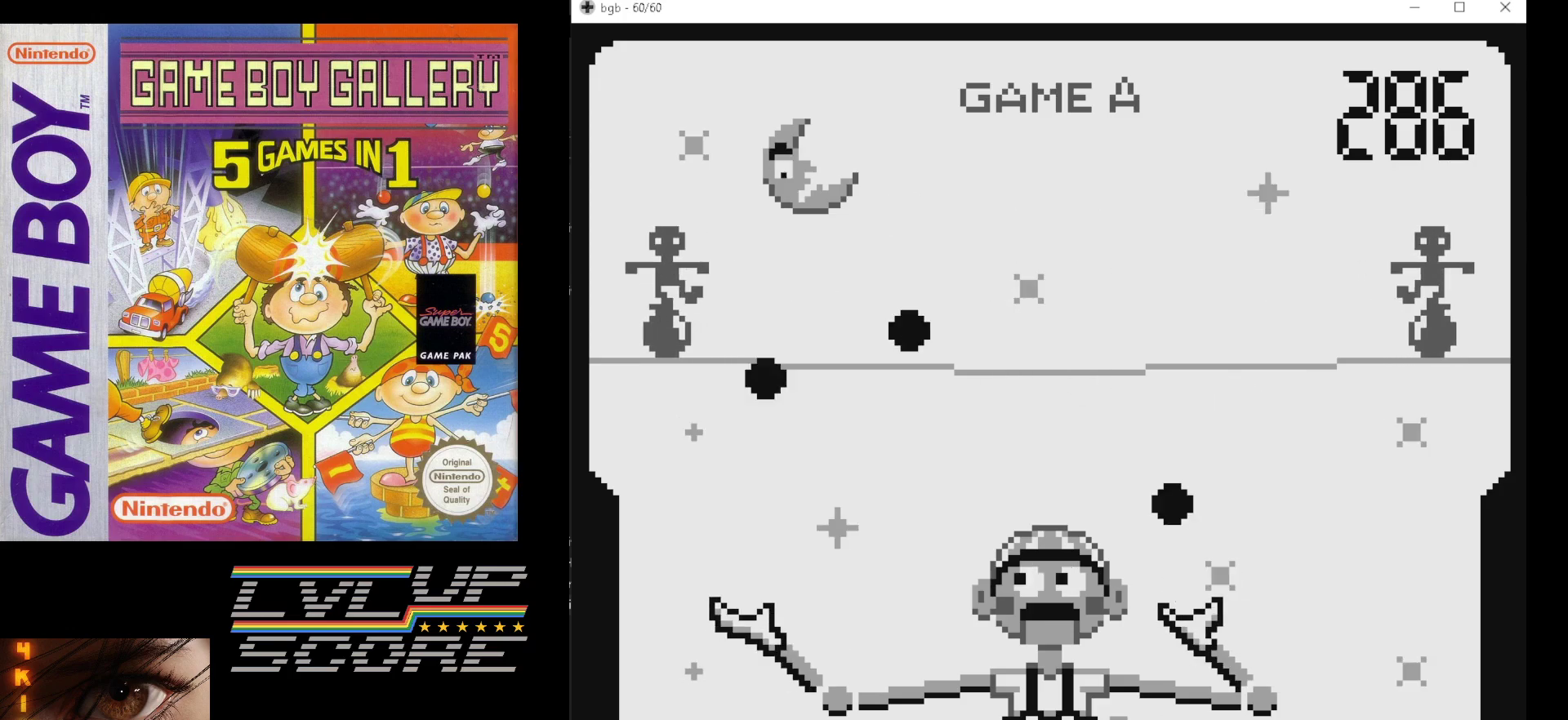
{"buttons": [], "events": []}
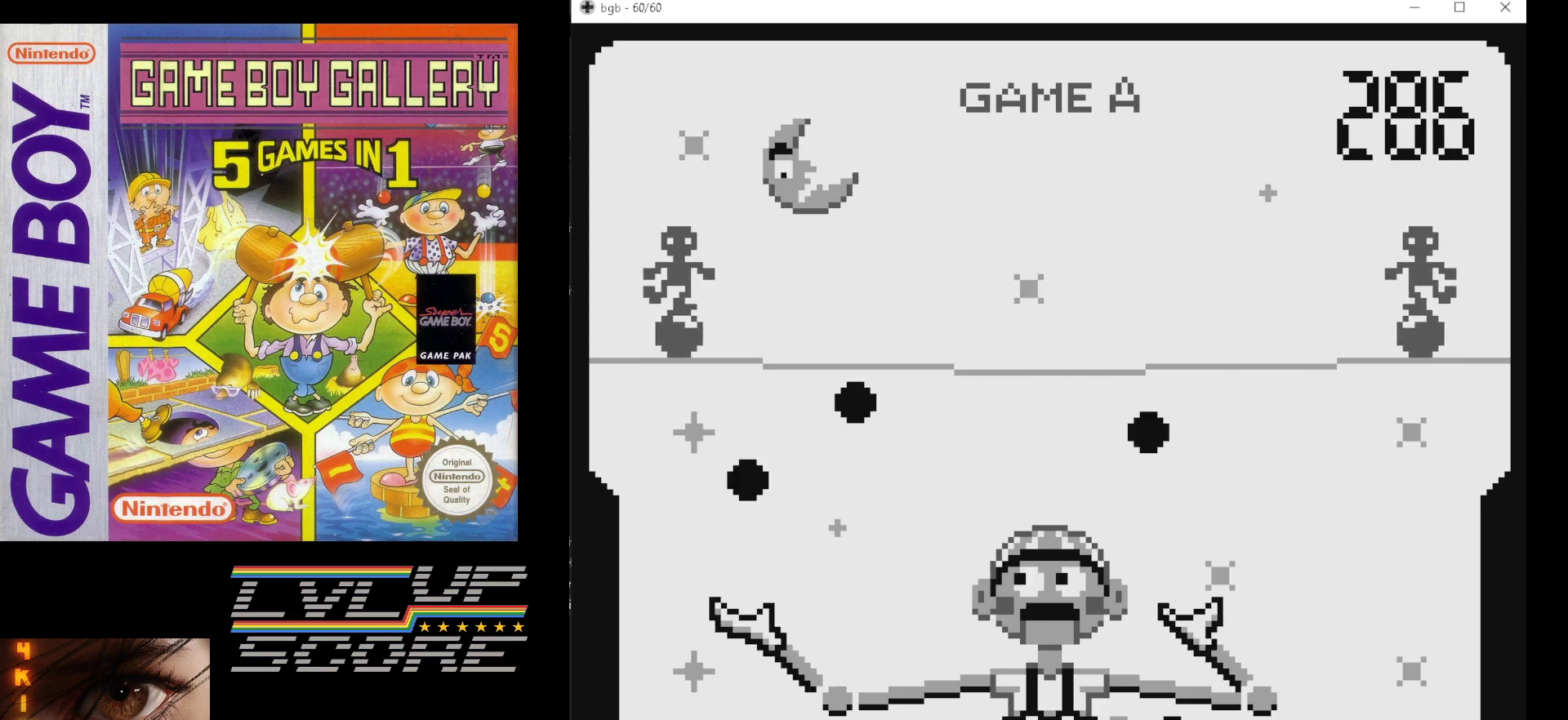
{"buttons": [], "events": []}
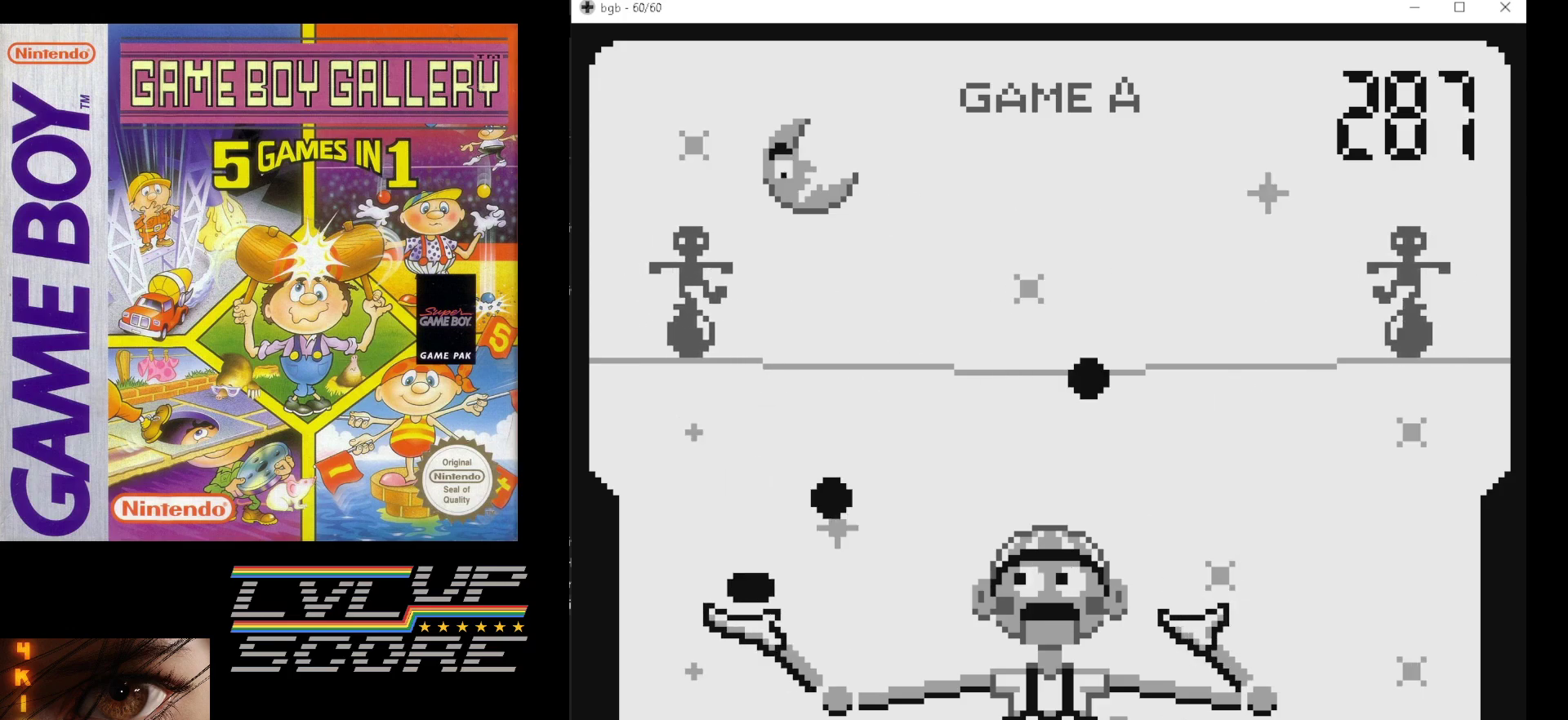
{"buttons": [], "events": [[183, "DPAD_RIGHT", "down"], [300, "DPAD_RIGHT", "up"]]}
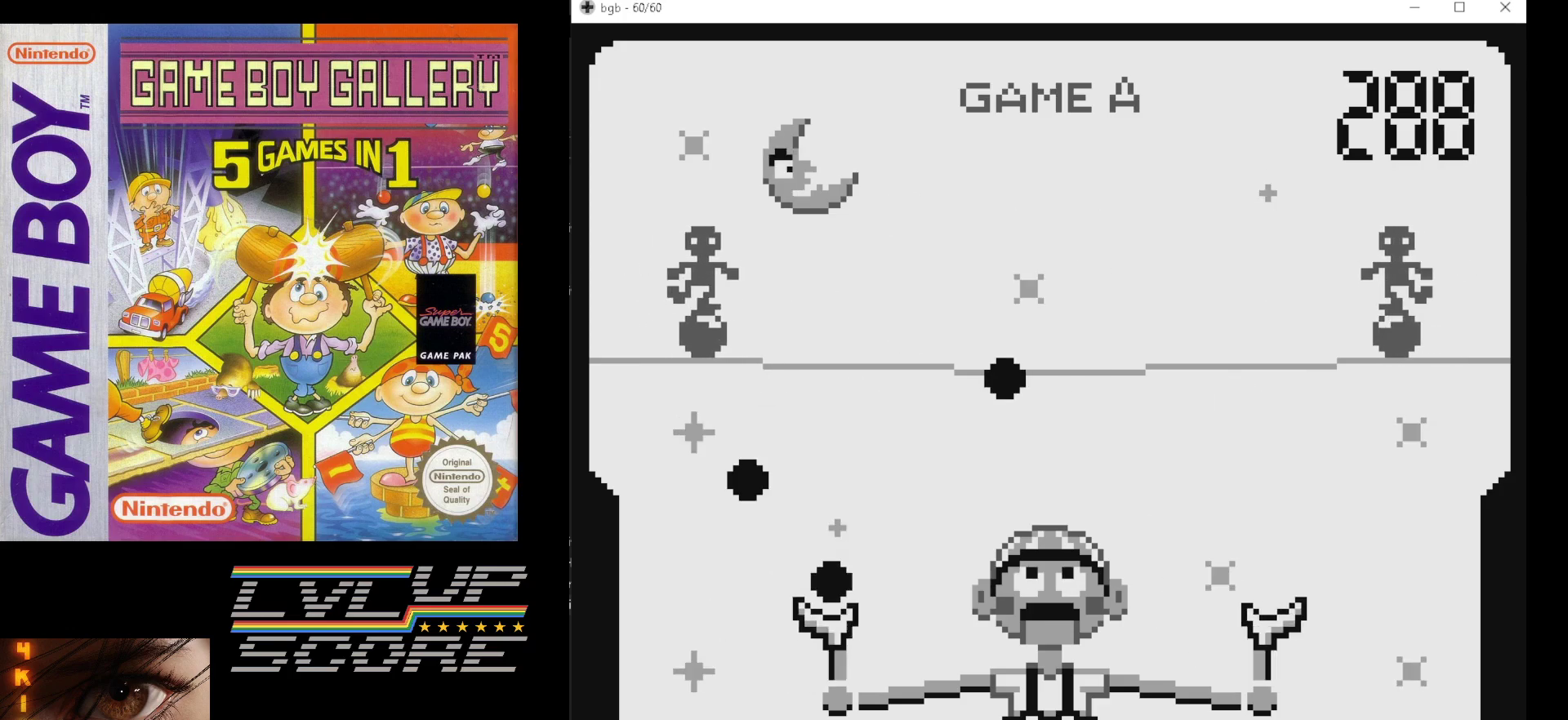
{"buttons": [], "events": []}
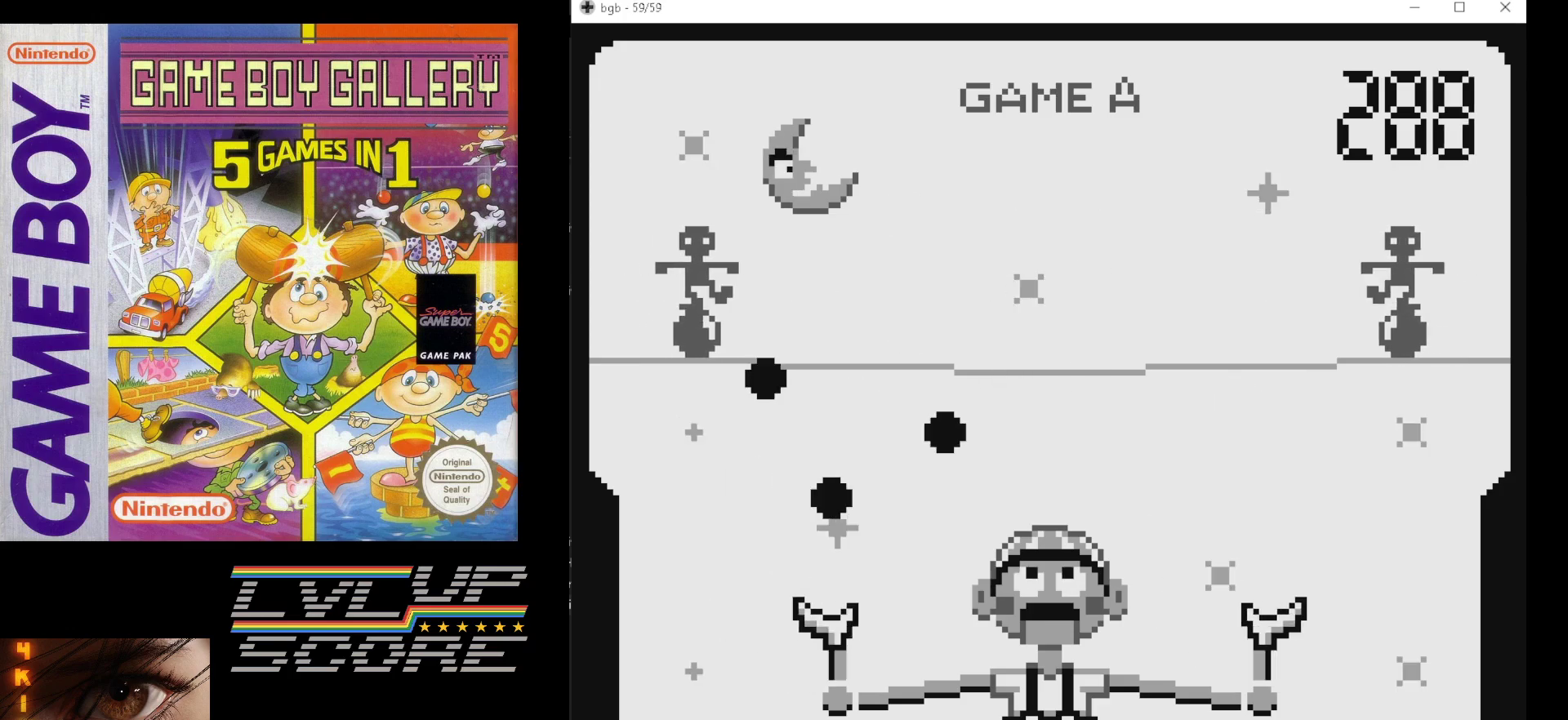
{"buttons": [], "events": [[100, "DPAD_RIGHT", "down"], [200, "DPAD_RIGHT", "up"]]}
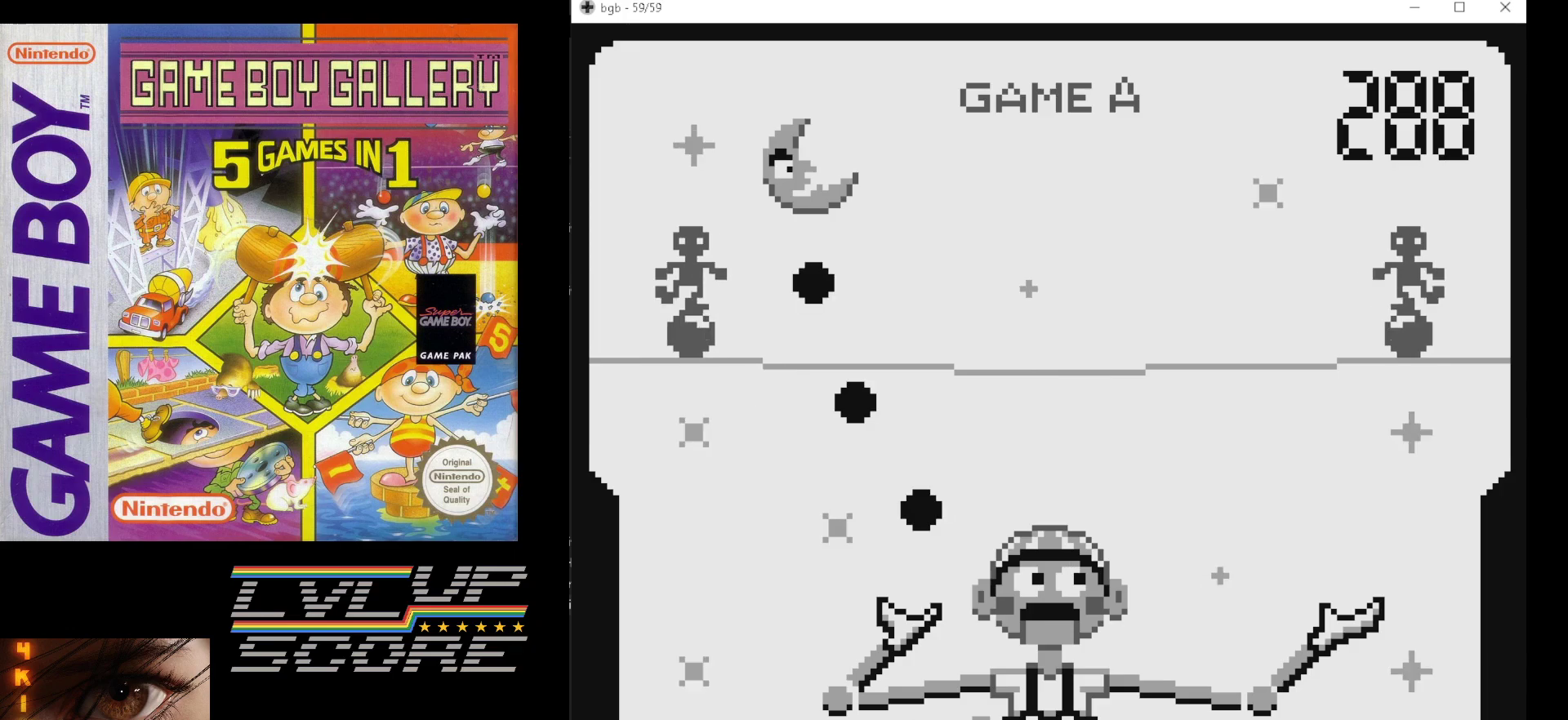
{"buttons": [], "events": []}
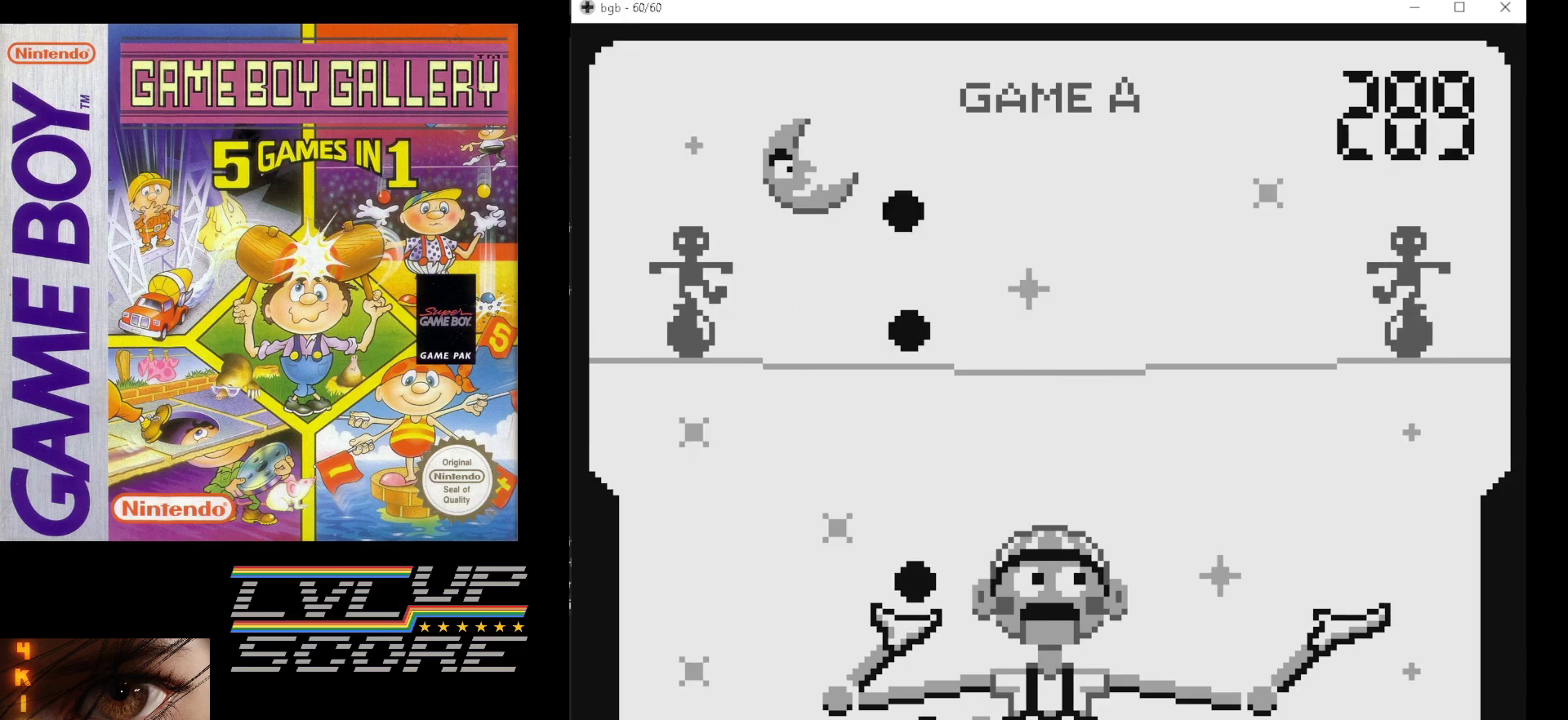
{"buttons": [], "events": []}
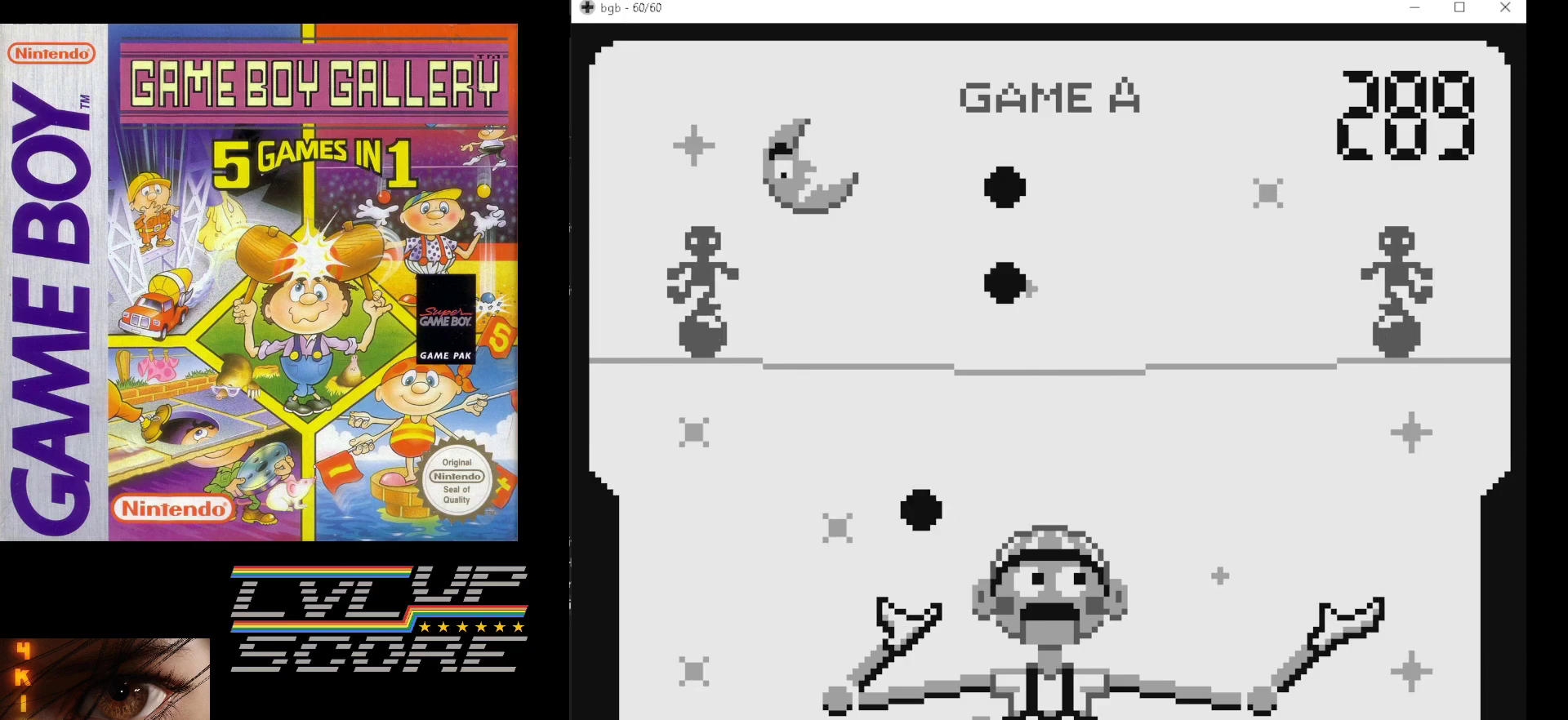
{"buttons": [], "events": [[50, "DPAD_LEFT", "down"], [133, "DPAD_LEFT", "up"]]}
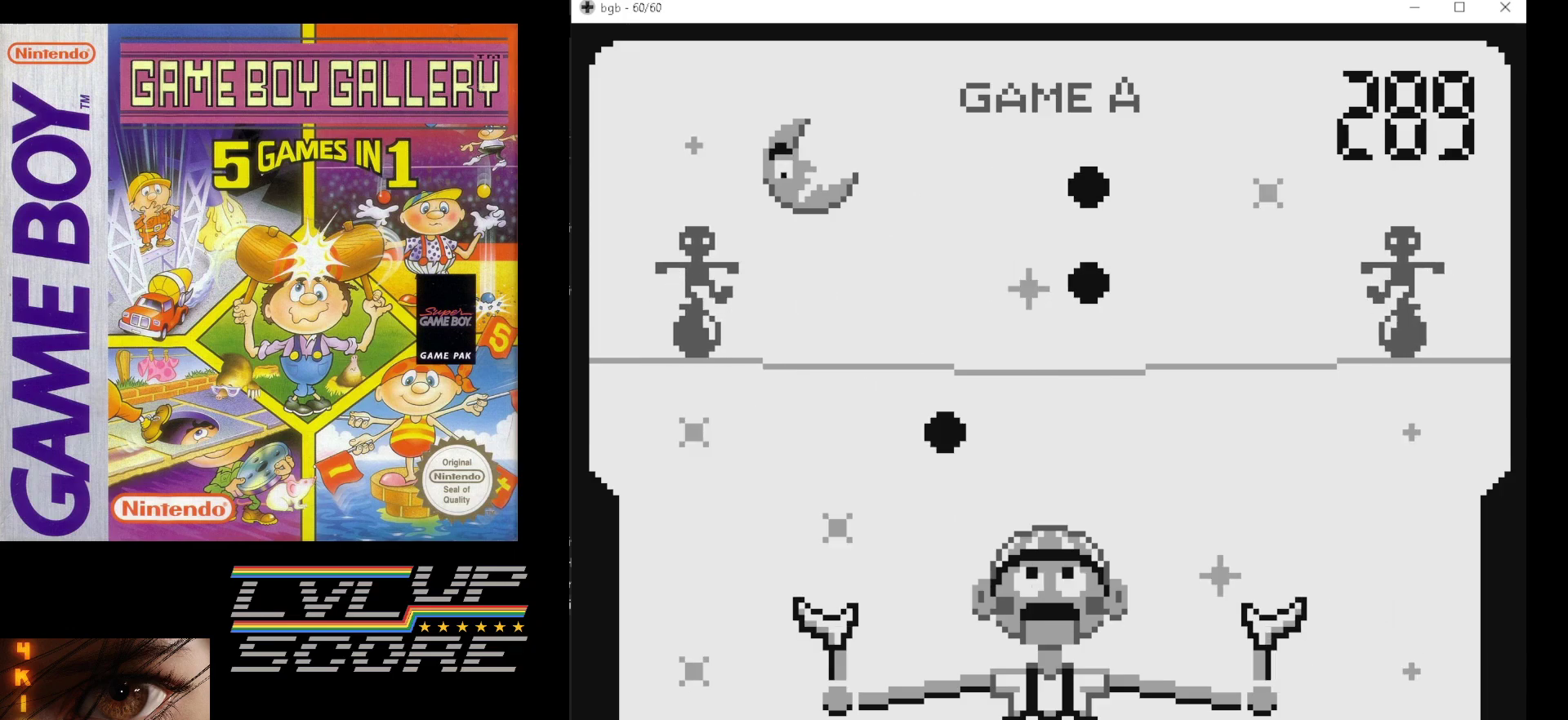
{"buttons": [], "events": []}
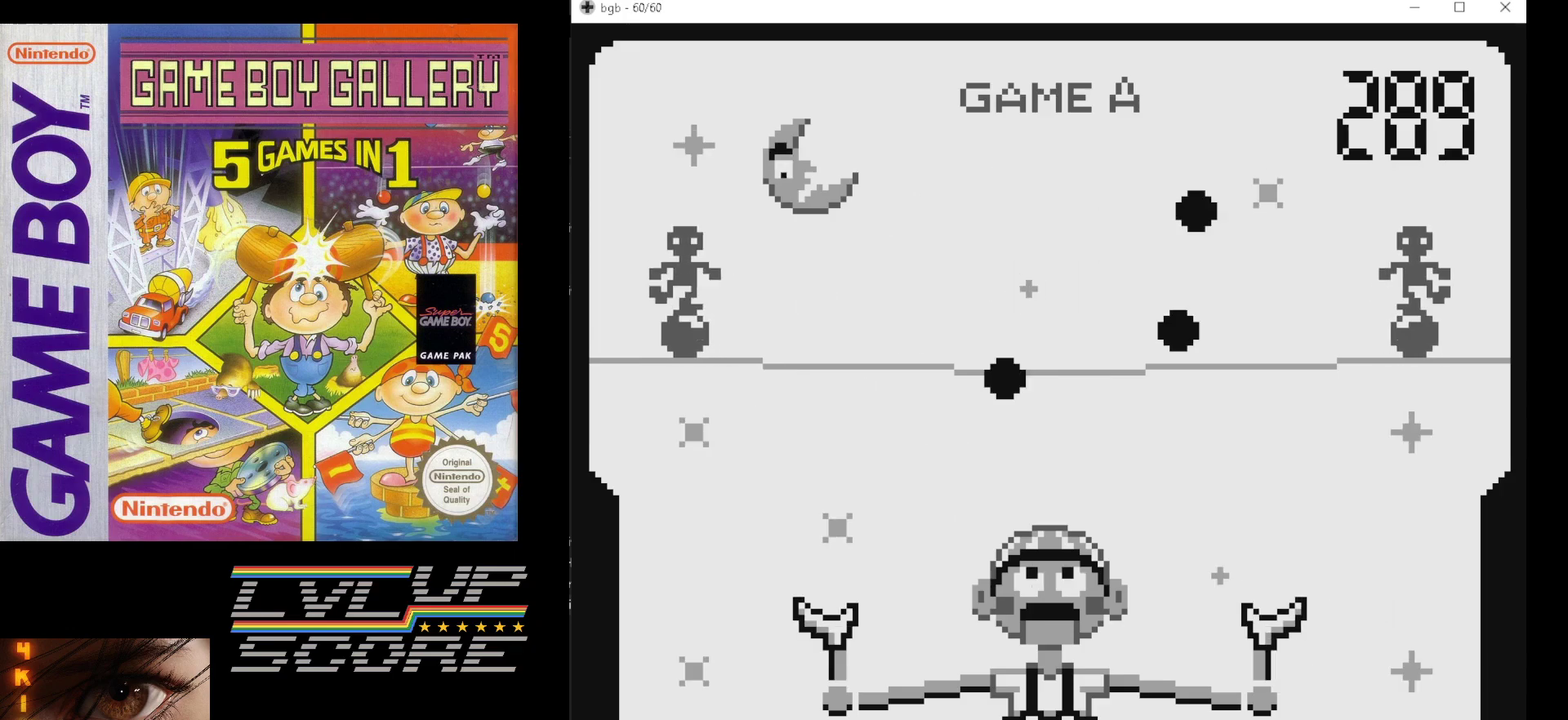
{"buttons": [], "events": []}